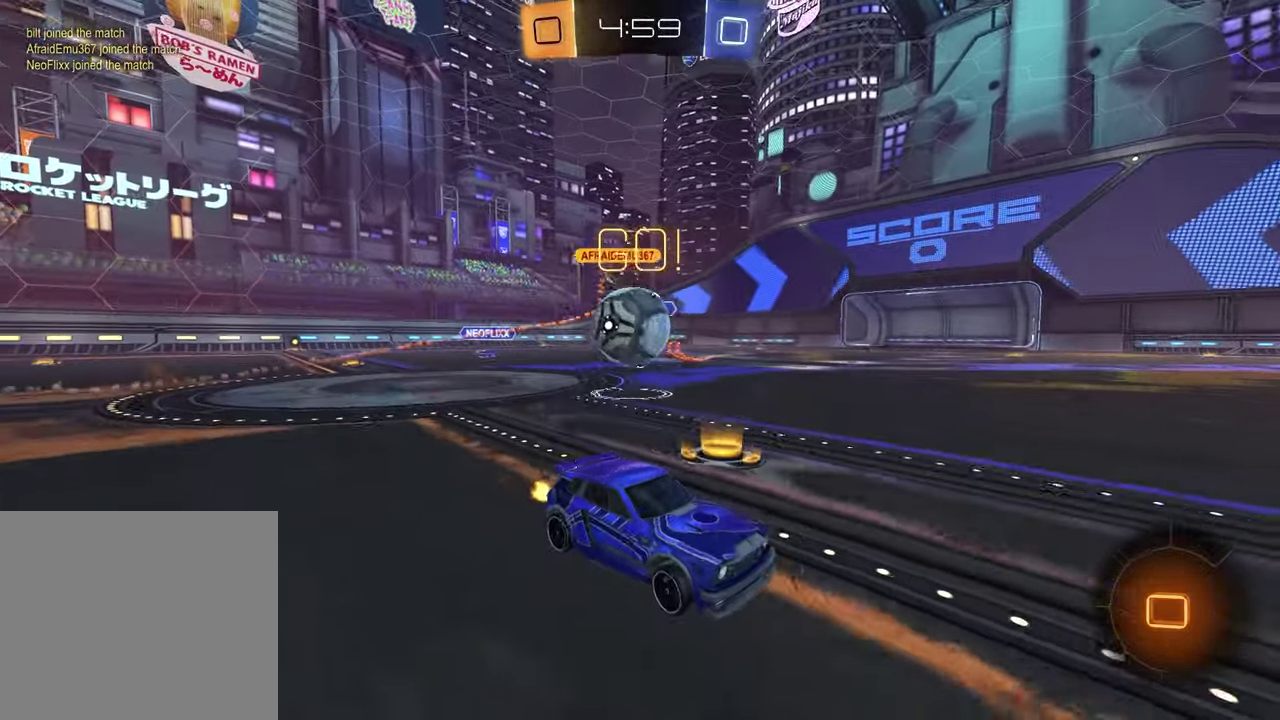
Gameplay with a controller (PlayStation layout); each line is a JSON object with the inputs held at the frame after it. "events" lists button and stick changes between this image and that frame as [ms after this image, input, new state], when the widget could be followed in between.
{"buttons": ["L2"], "left_stick": "left", "right_stick": "center", "events": [[350, "left_stick", "center"], [400, "R2", "up"], [400, "left_stick", "left"], [433, "L2", "down"]]}
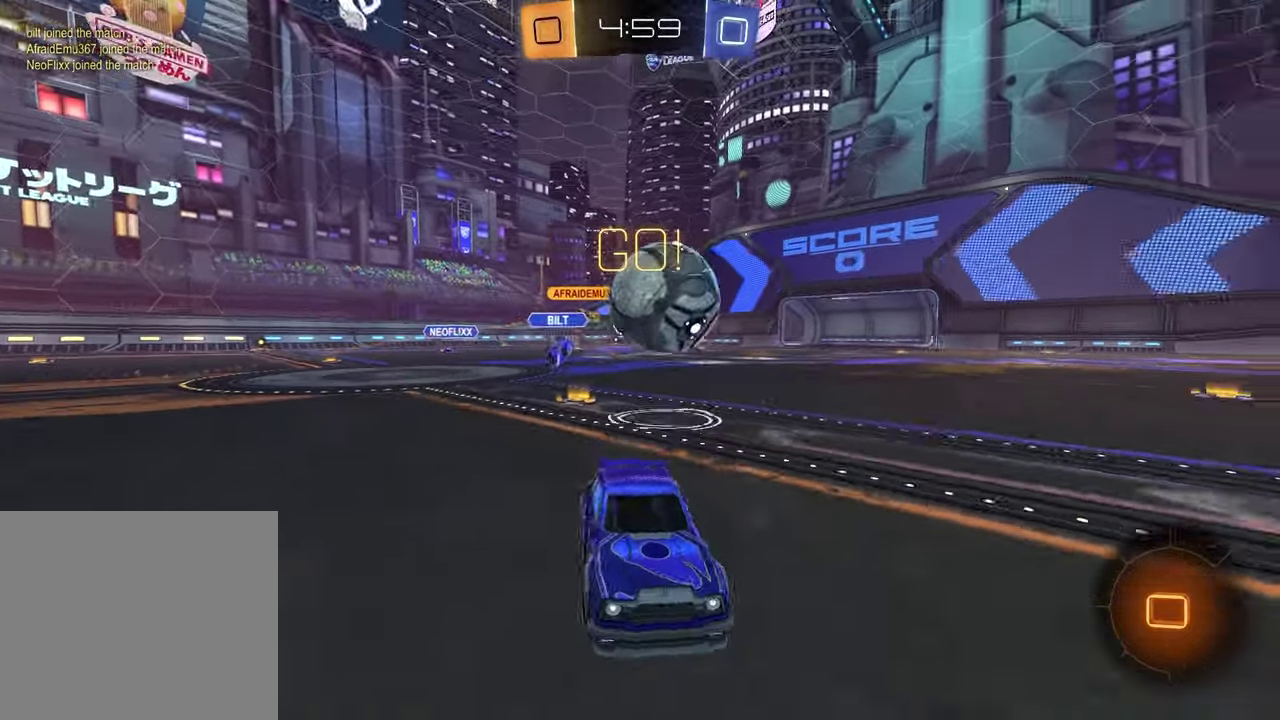
{"buttons": ["R2"], "left_stick": "left", "right_stick": "center", "events": [[50, "L2", "up"], [83, "R2", "down"]]}
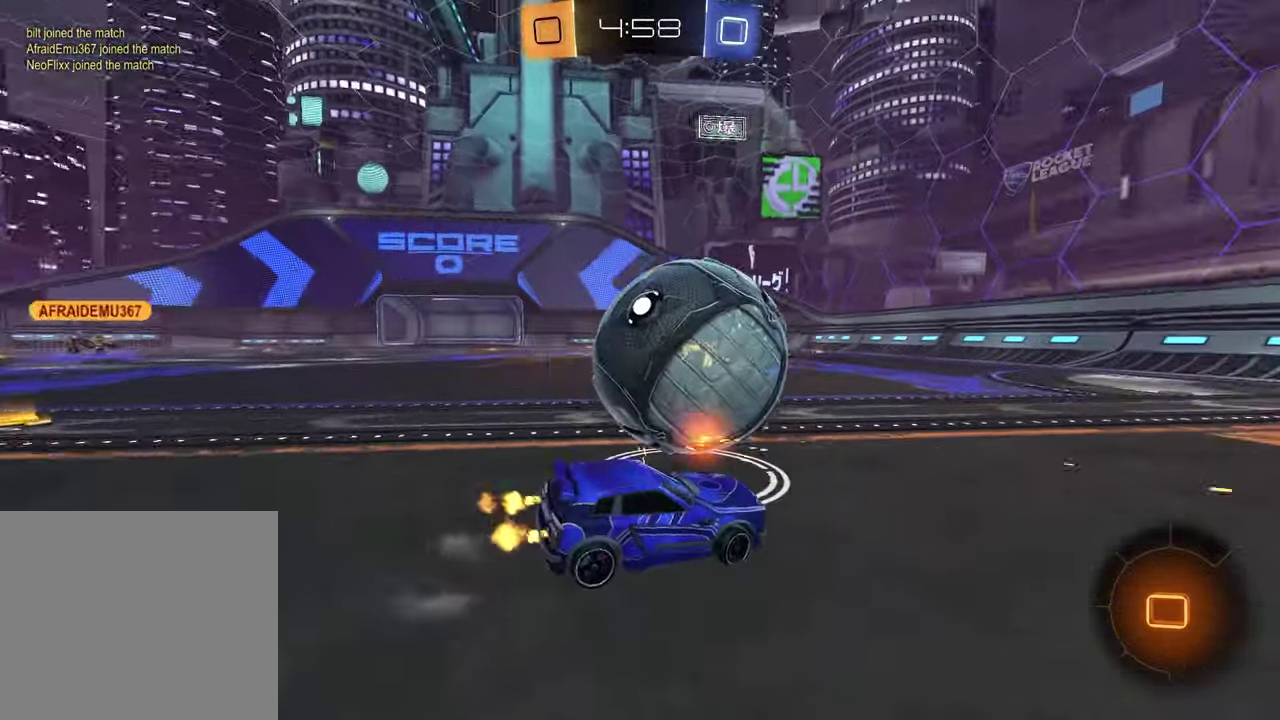
{"buttons": ["R2"], "left_stick": "center", "right_stick": "center", "events": [[67, "left_stick", "center"]]}
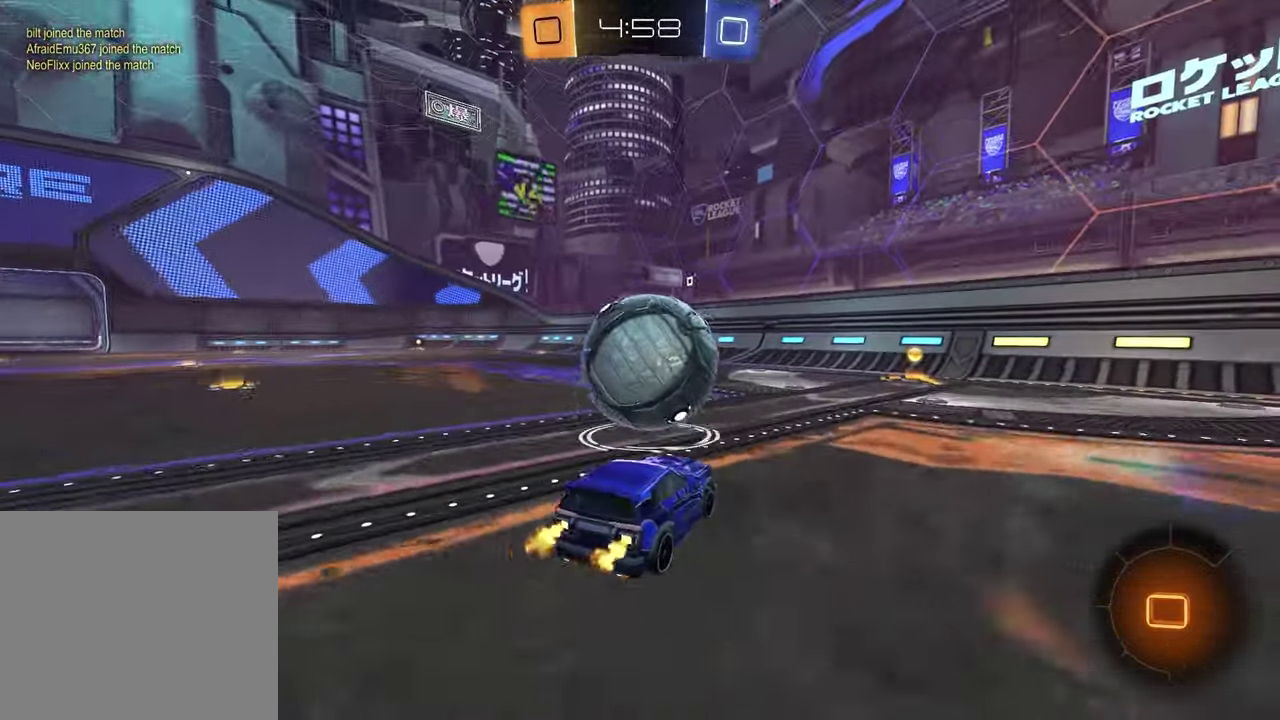
{"buttons": ["R2"], "left_stick": "right", "right_stick": "center", "events": [[17, "left_stick", "left"], [83, "left_stick", "center"], [333, "left_stick", "right"]]}
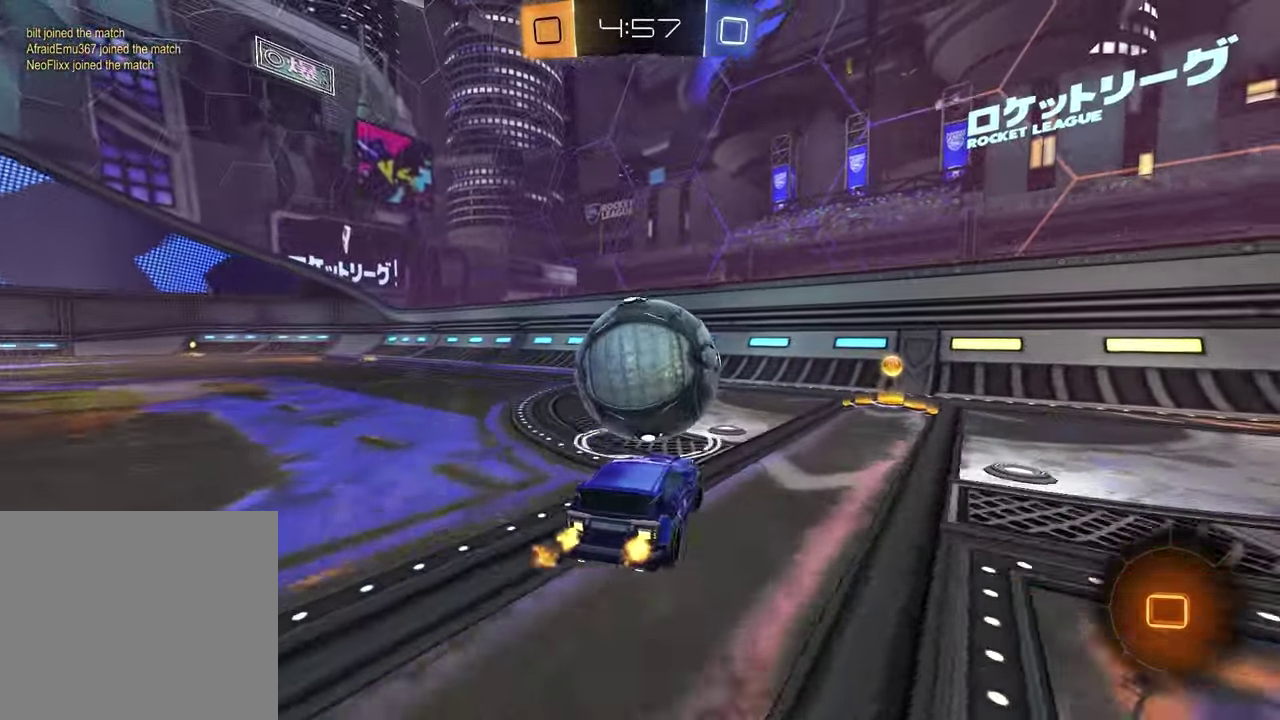
{"buttons": ["R2"], "left_stick": "left", "right_stick": "center", "events": [[333, "left_stick", "left"], [367, "L1", "down"], [500, "L1", "up"]]}
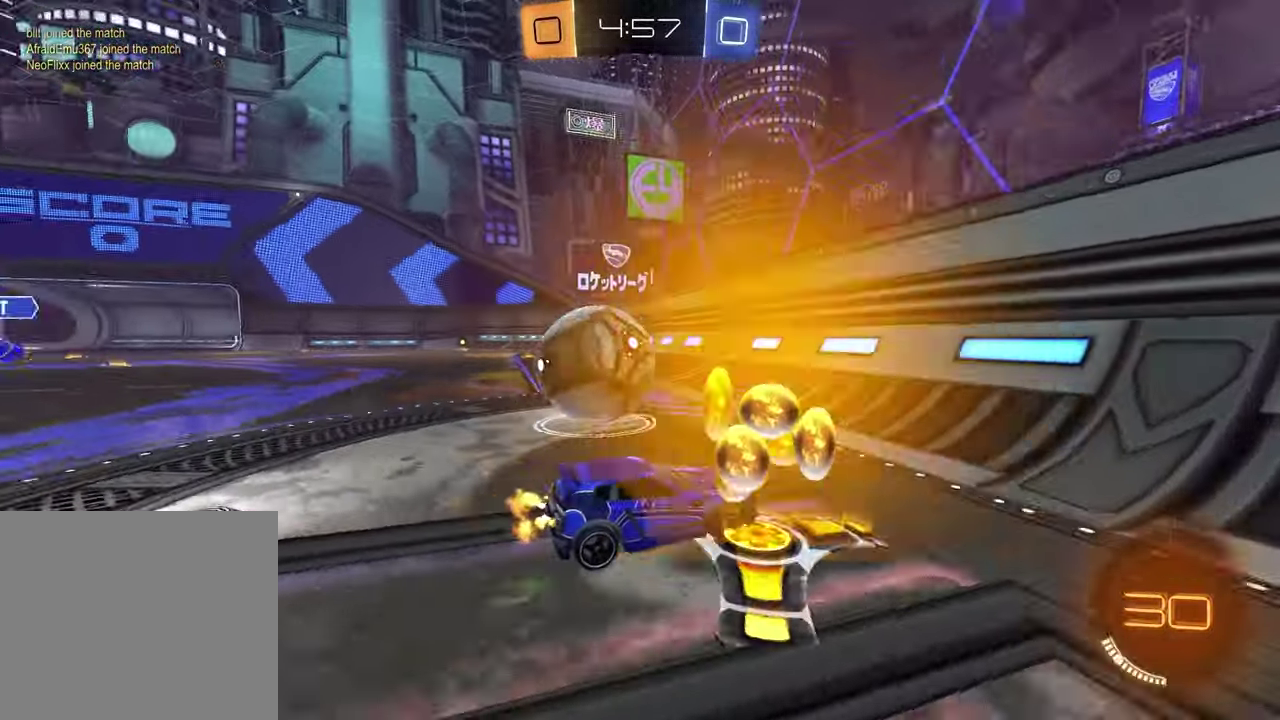
{"buttons": ["R1", "R2"], "left_stick": "center", "right_stick": "center", "events": [[400, "left_stick", "center"], [450, "R1", "down"]]}
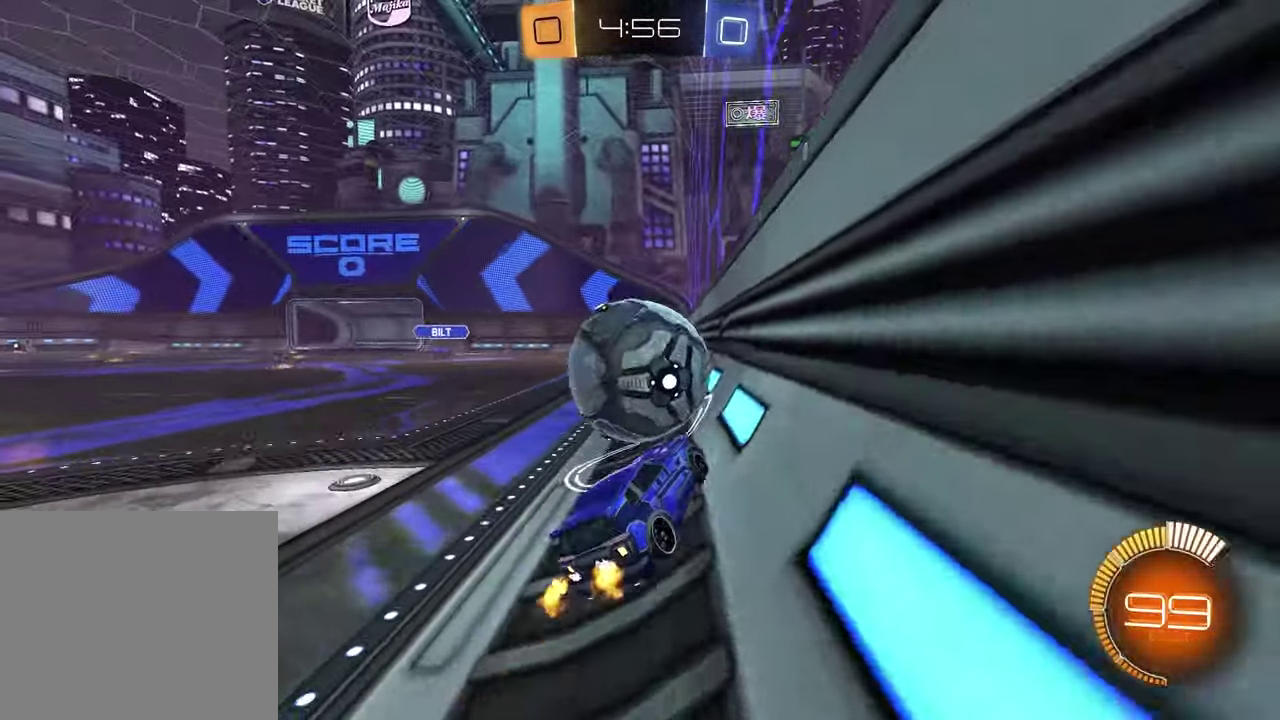
{"buttons": ["R1", "R2"], "left_stick": "center", "right_stick": "center", "events": [[300, "R1", "up"], [417, "R1", "down"]]}
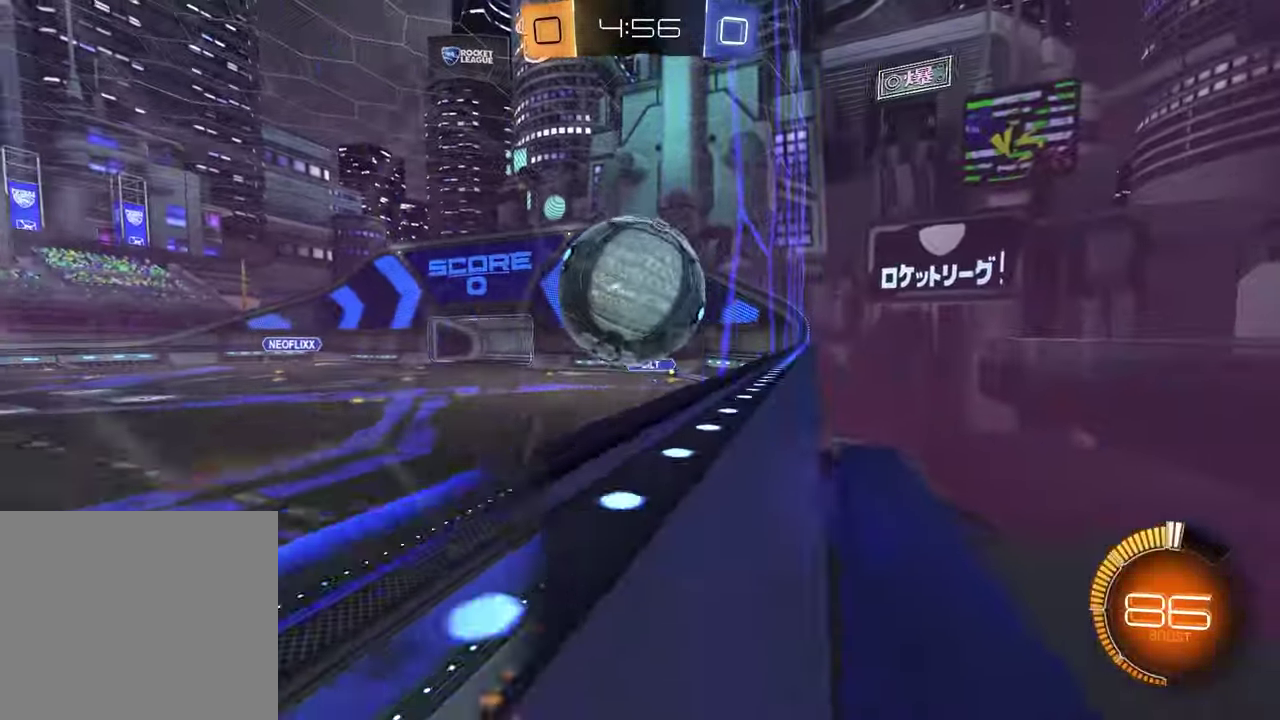
{"buttons": ["R1", "R2"], "left_stick": "left", "right_stick": "center", "events": [[250, "R1", "up"], [400, "R1", "down"], [467, "left_stick", "left"]]}
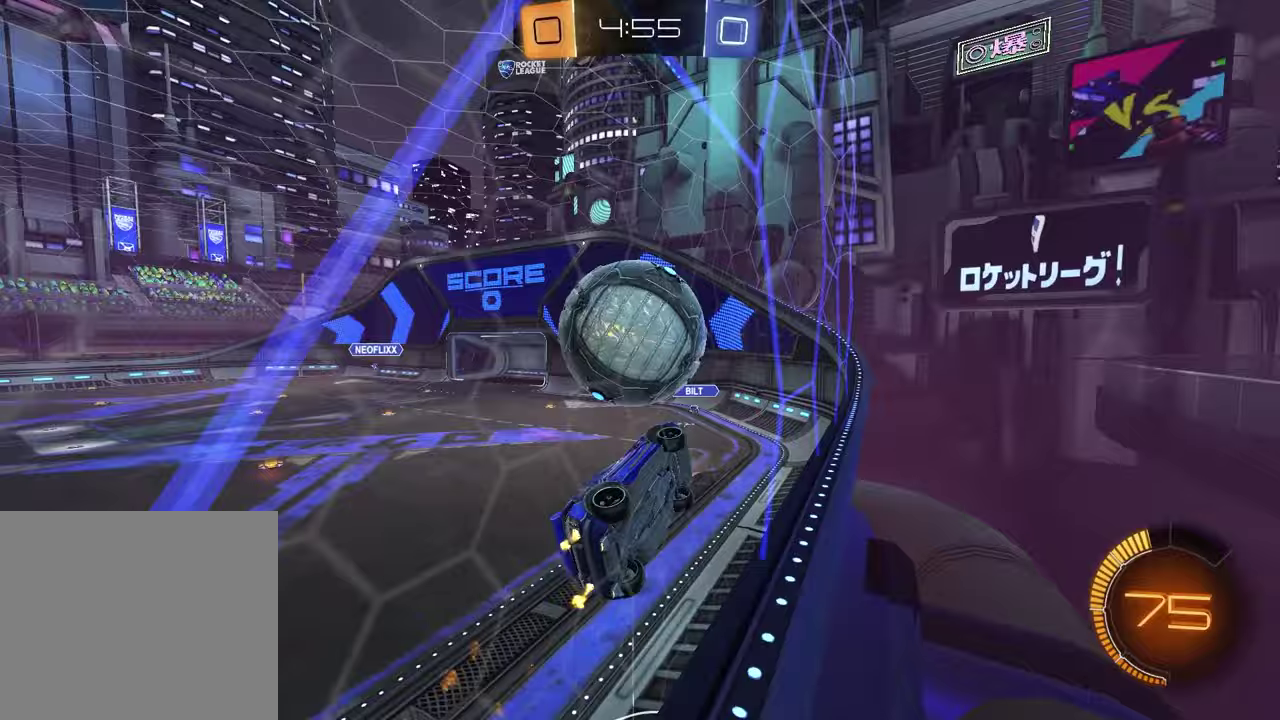
{"buttons": ["SQUARE", "R2"], "left_stick": "down-right", "right_stick": "center", "events": [[17, "R1", "up"], [50, "left_stick", "center"], [117, "CROSS", "down"], [150, "left_stick", "down-left"], [250, "CROSS", "up"], [283, "SQUARE", "down"], [367, "left_stick", "up-right"], [467, "left_stick", "down-right"]]}
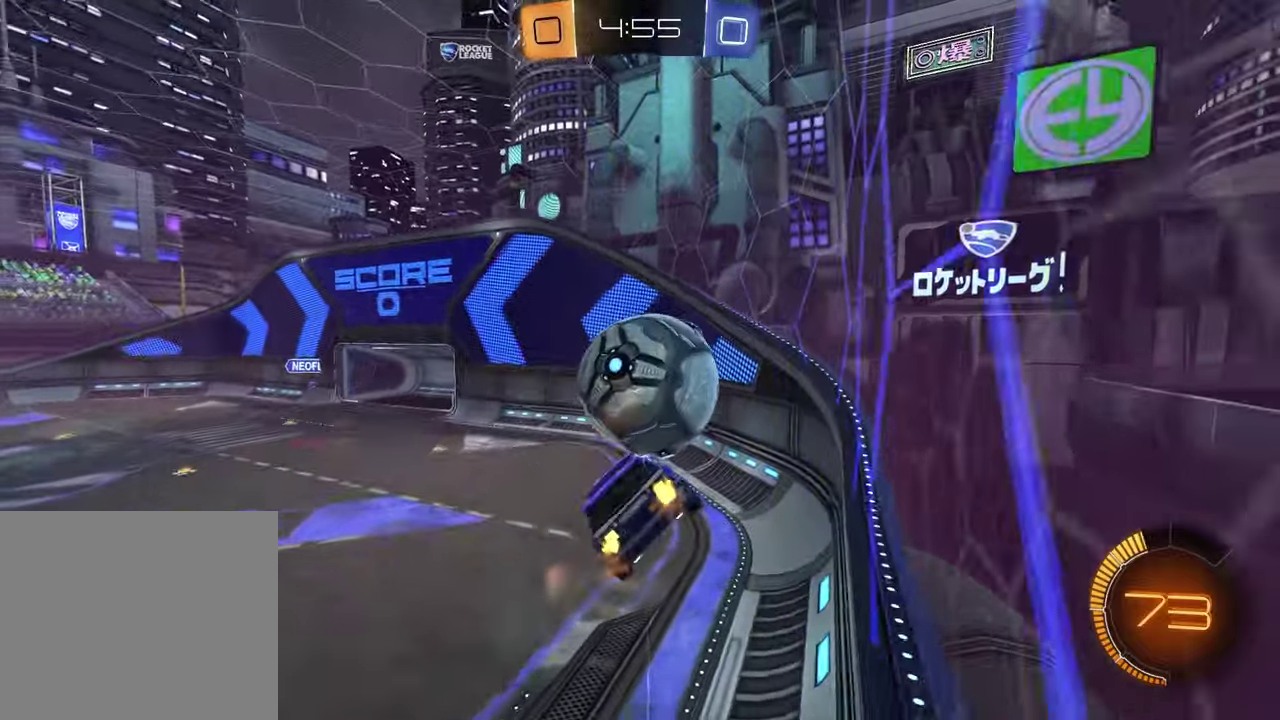
{"buttons": ["SQUARE", "R2"], "left_stick": "down-right", "right_stick": "center", "events": [[17, "left_stick", "right"], [133, "R1", "down"], [250, "left_stick", "down-right"], [367, "R1", "up"]]}
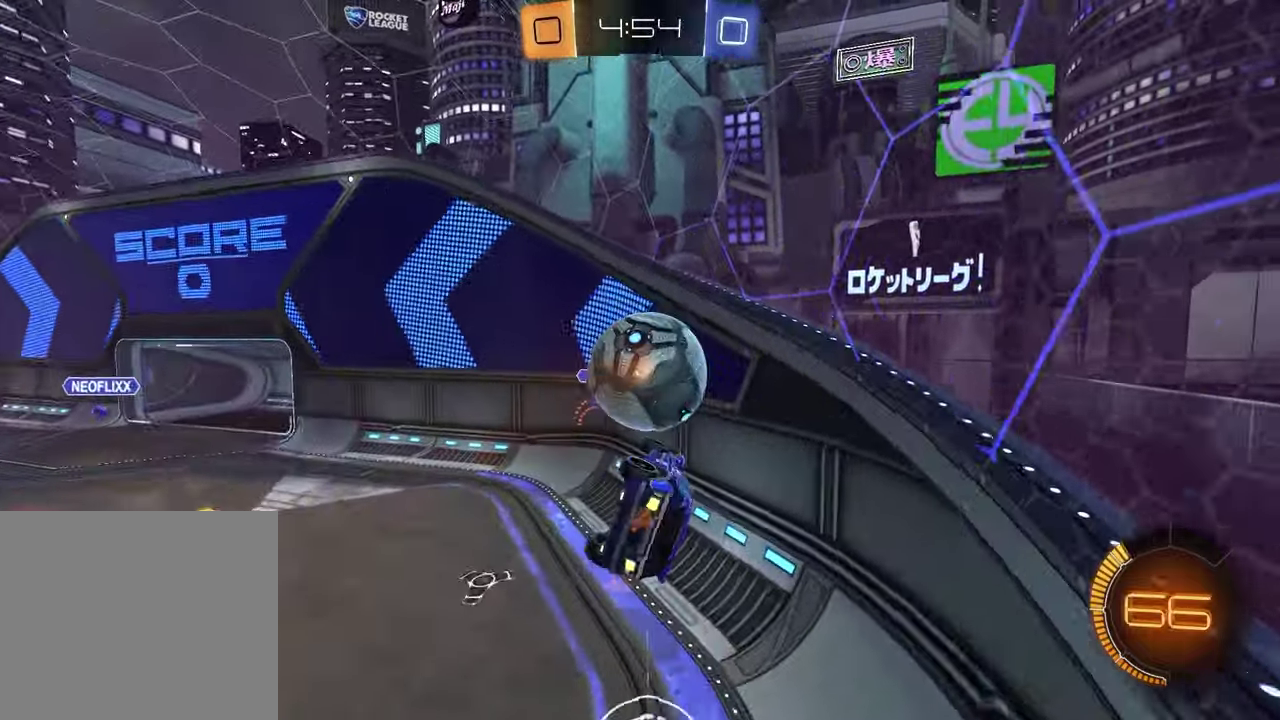
{"buttons": ["R2"], "left_stick": "down", "right_stick": "center", "events": [[17, "left_stick", "center"], [67, "SQUARE", "up"], [117, "left_stick", "up"], [167, "CROSS", "down"], [233, "R1", "down"], [250, "left_stick", "down-right"], [317, "R1", "up"], [350, "CROSS", "up"], [350, "left_stick", "down"]]}
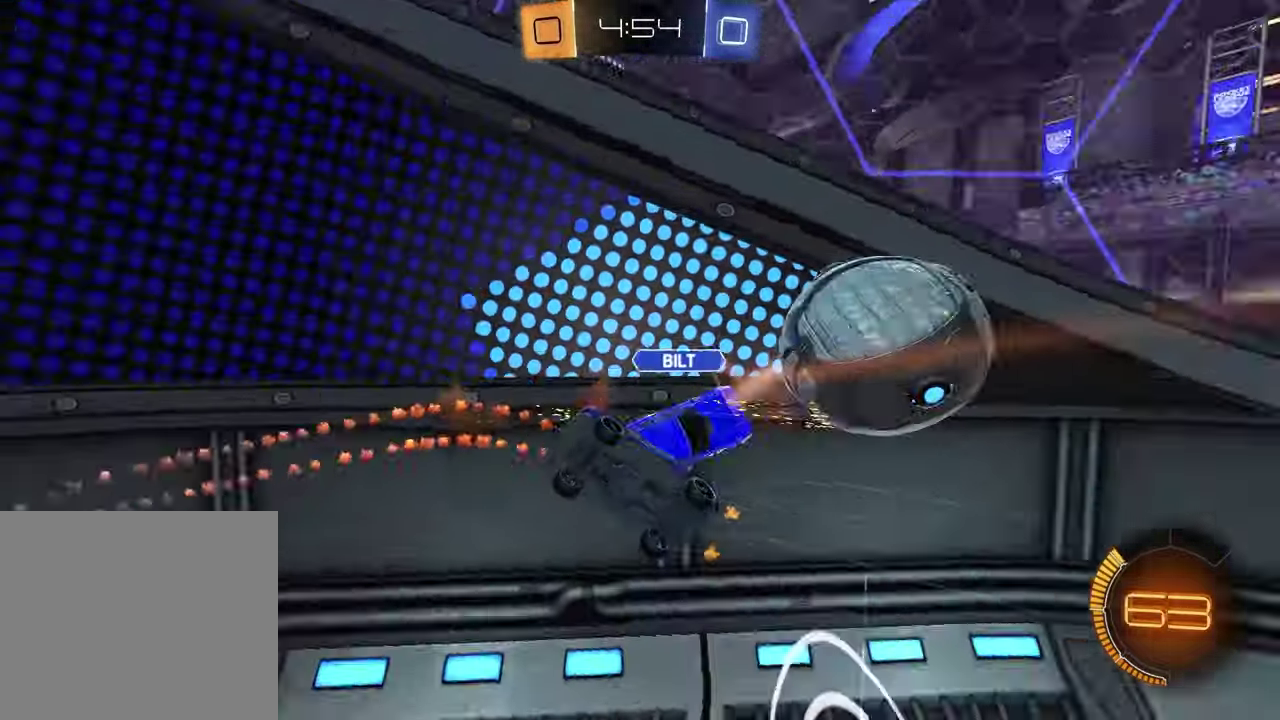
{"buttons": ["L1", "R2"], "left_stick": "up-left", "right_stick": "center", "events": [[117, "left_stick", "down-left"], [183, "left_stick", "left"], [250, "left_stick", "up-left"], [367, "L1", "down"]]}
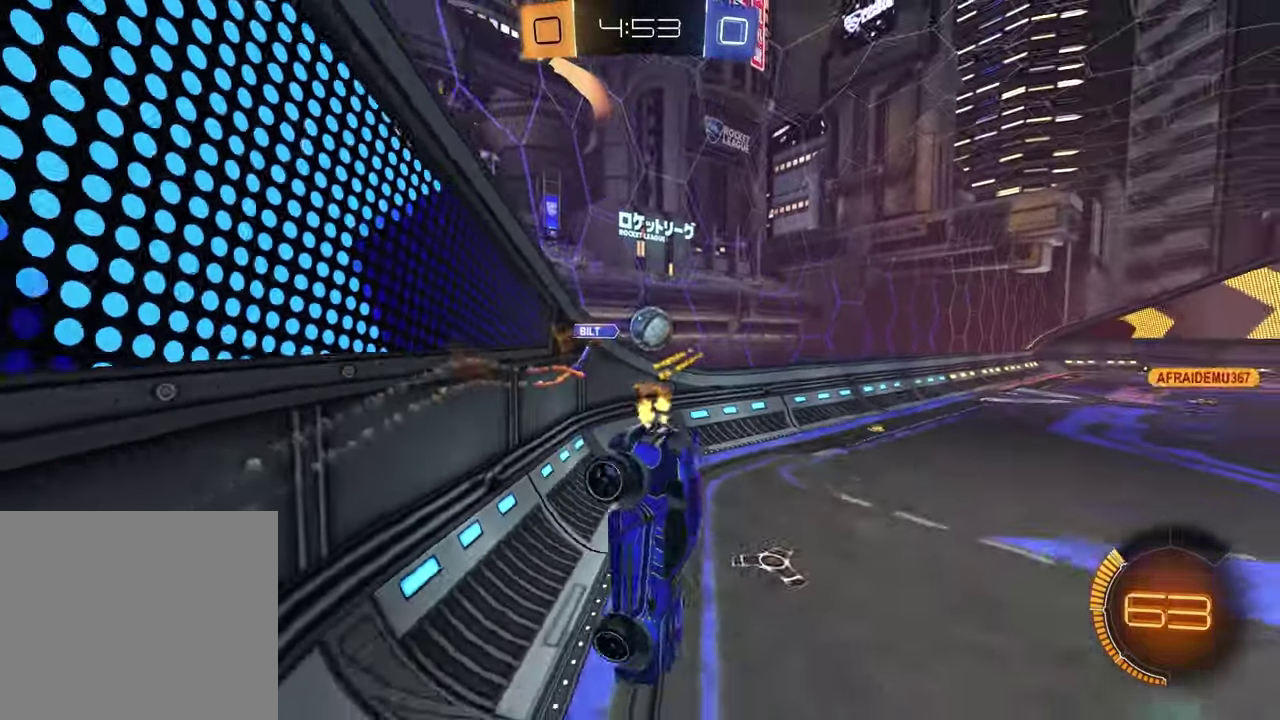
{"buttons": ["R2"], "left_stick": "right", "right_stick": "center", "events": [[17, "left_stick", "left"], [50, "R1", "down"], [100, "left_stick", "down"], [200, "L1", "up"], [233, "left_stick", "down-right"], [350, "left_stick", "up-left"], [367, "R1", "up"], [400, "left_stick", "down-right"], [450, "left_stick", "right"]]}
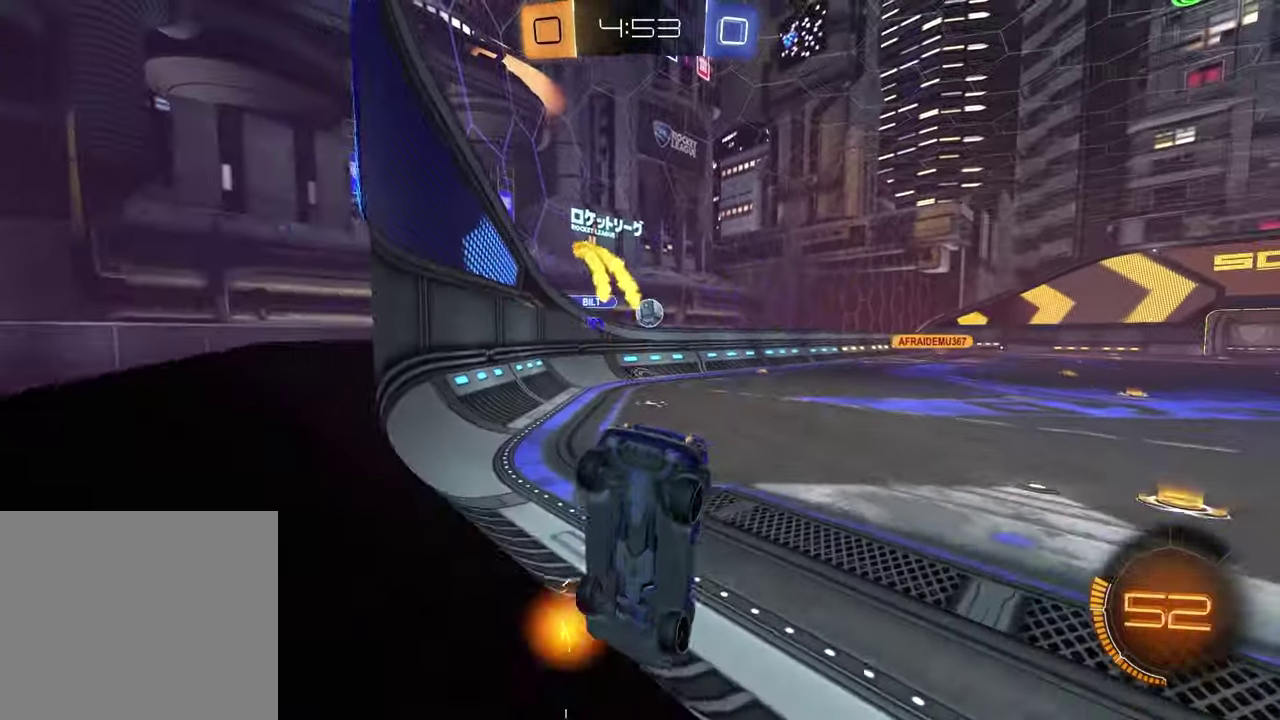
{"buttons": ["R1", "R2"], "left_stick": "center", "right_stick": "center", "events": [[33, "R1", "down"], [67, "left_stick", "up-right"], [400, "left_stick", "center"]]}